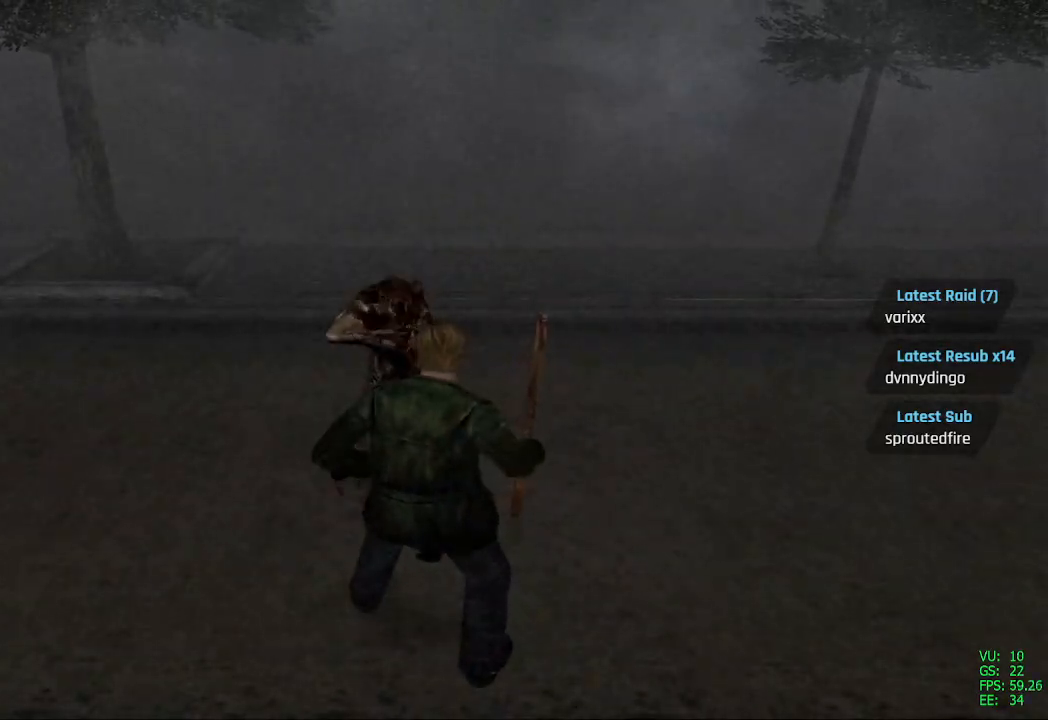
Gameplay with a controller (PlayStation layout); each line is a JSON object with the inputs held at the frame after it. "events" lists button and stick changes between this image and that frame as [ms after this image, input, new state], when the widget could be followed in between.
{"buttons": ["CROSS", "R2"], "left_stick": "center", "right_stick": "center", "events": [[267, "CROSS", "down"], [267, "R2", "down"], [317, "DPAD_UP", "up"]]}
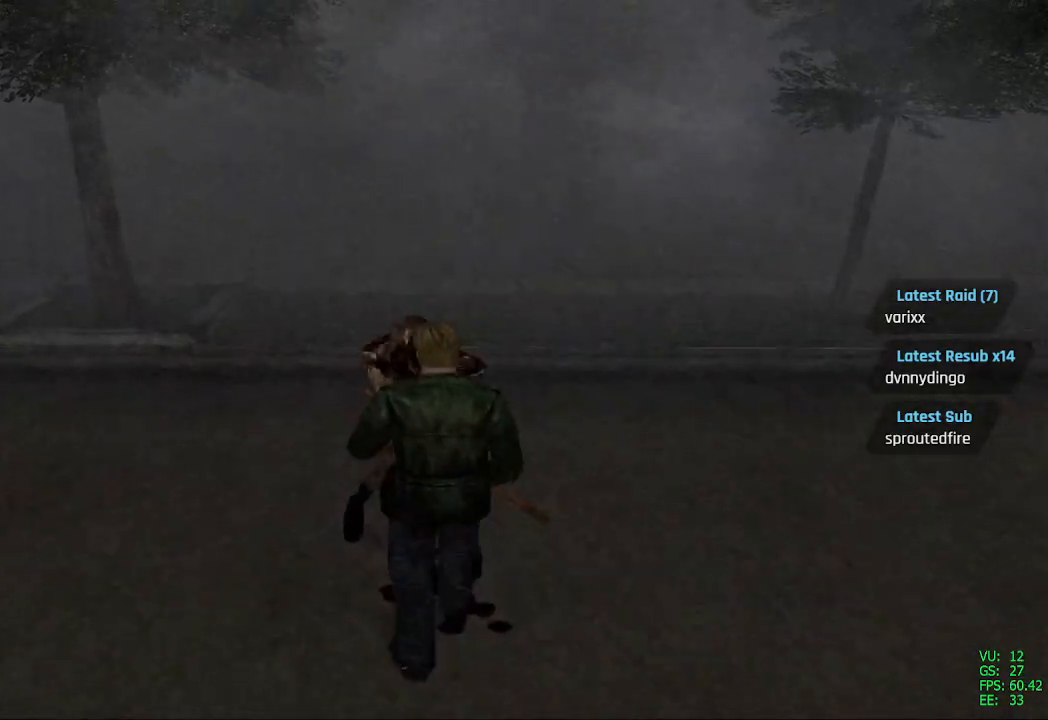
{"buttons": ["CROSS", "R2"], "left_stick": "center", "right_stick": "center", "events": []}
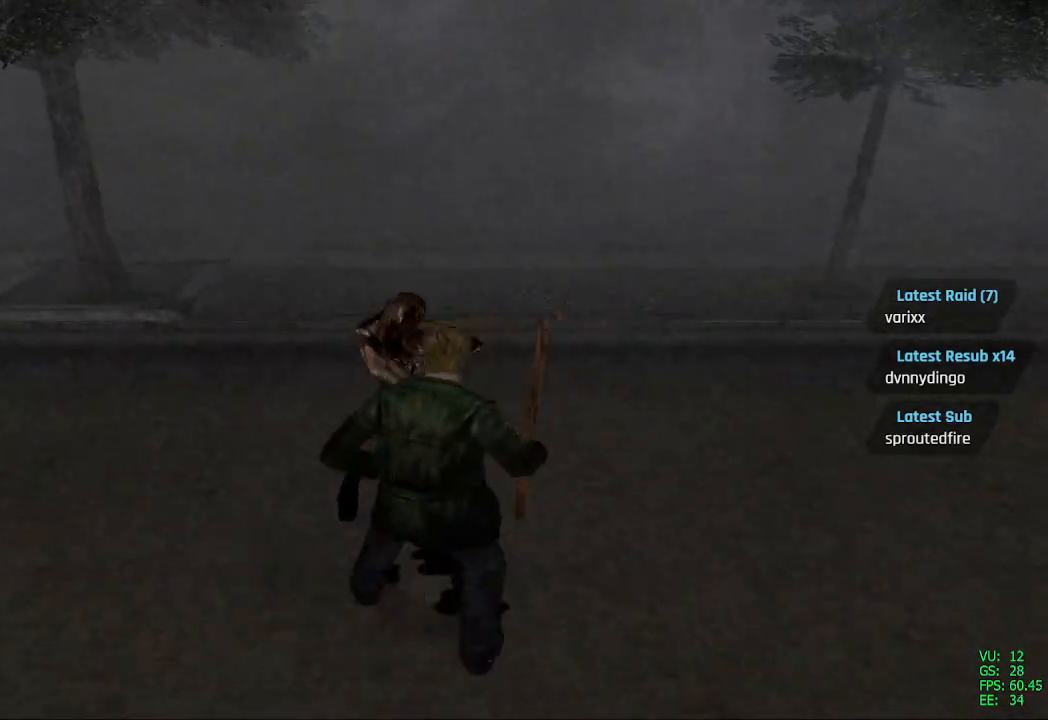
{"buttons": ["CROSS", "R2"], "left_stick": "center", "right_stick": "center", "events": []}
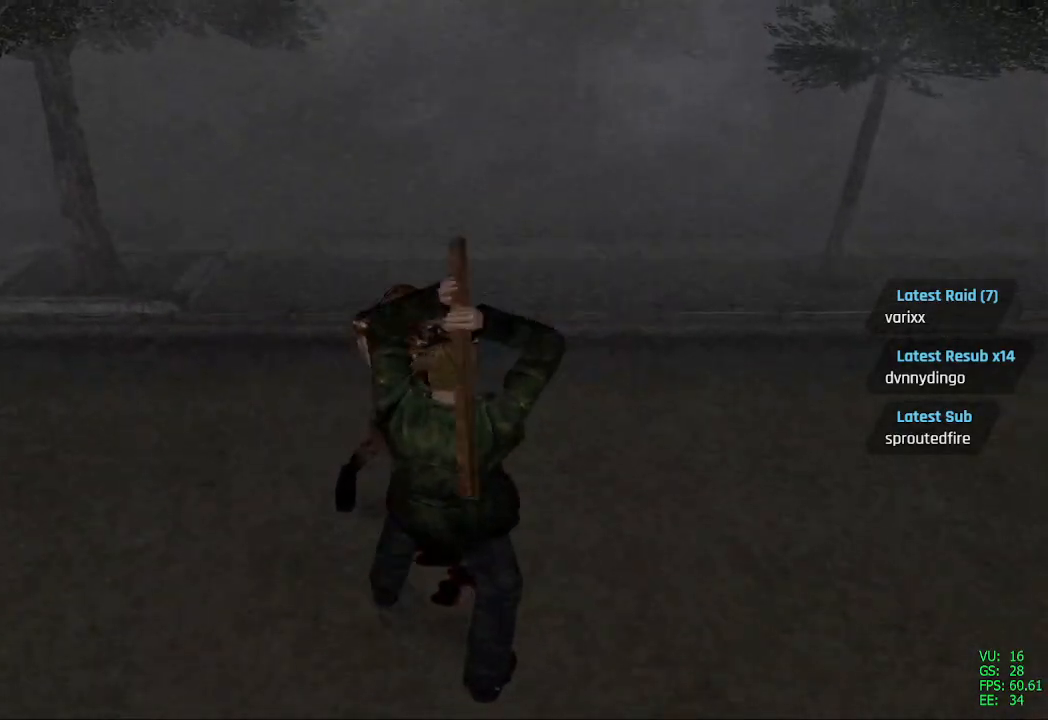
{"buttons": ["R2"], "left_stick": "center", "right_stick": "center", "events": [[333, "CROSS", "up"]]}
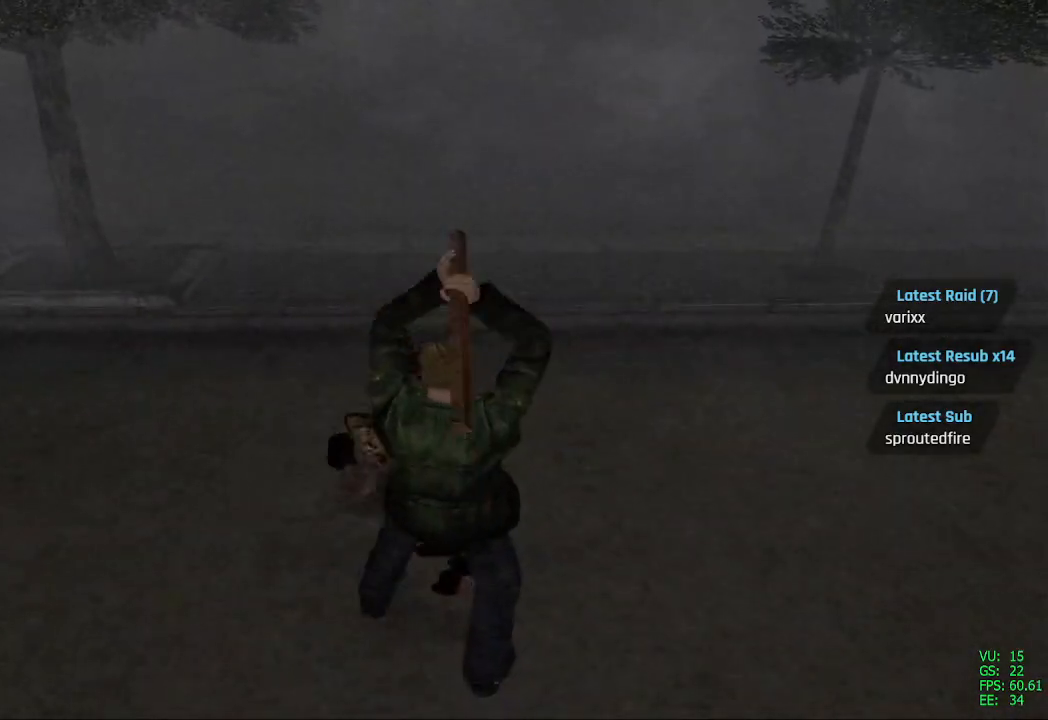
{"buttons": ["CROSS", "R2"], "left_stick": "center", "right_stick": "center", "events": [[50, "CROSS", "down"]]}
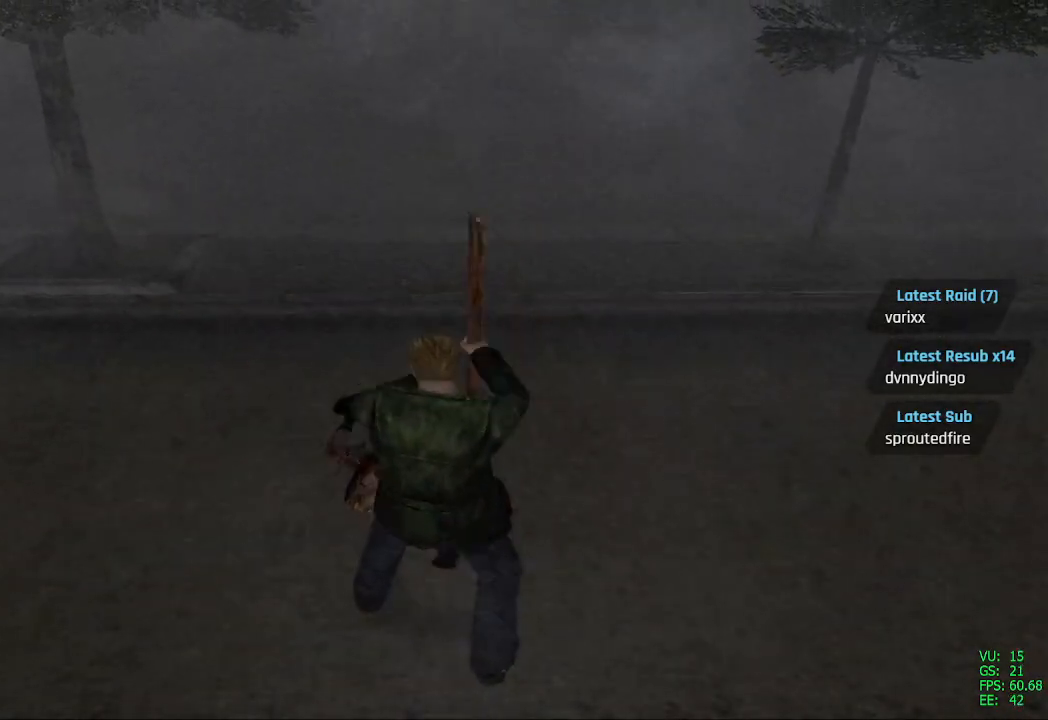
{"buttons": ["CROSS", "R2"], "left_stick": "center", "right_stick": "center", "events": [[183, "DPAD_UP", "down"], [433, "DPAD_UP", "up"]]}
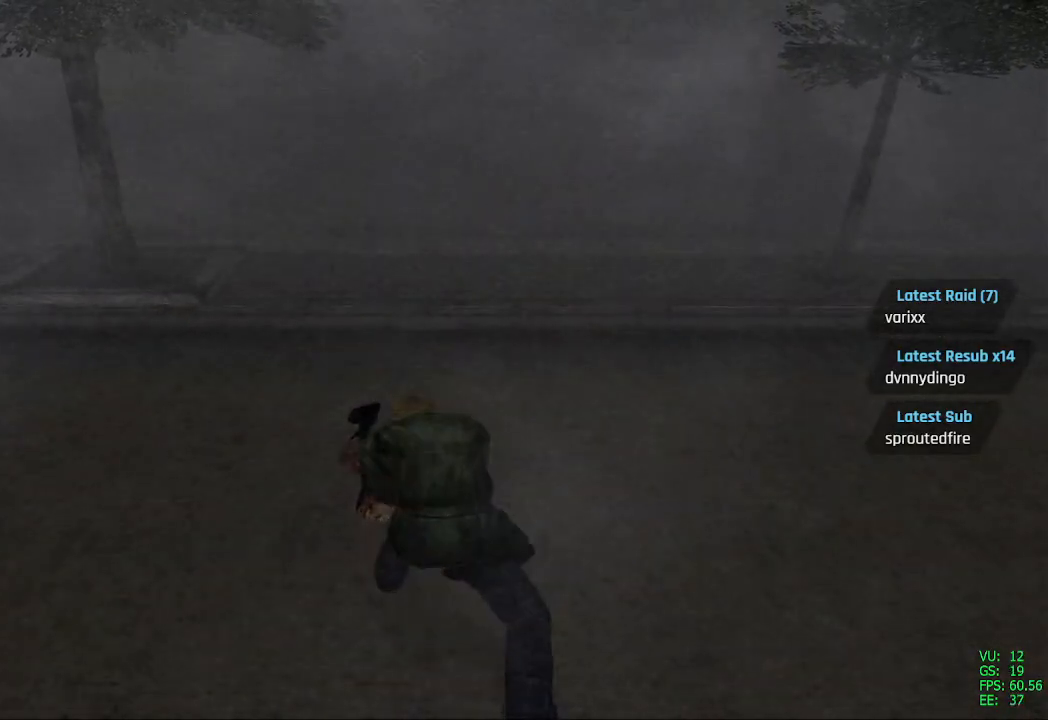
{"buttons": ["CROSS", "R2"], "left_stick": "center", "right_stick": "center", "events": [[50, "CROSS", "up"], [217, "CROSS", "down"]]}
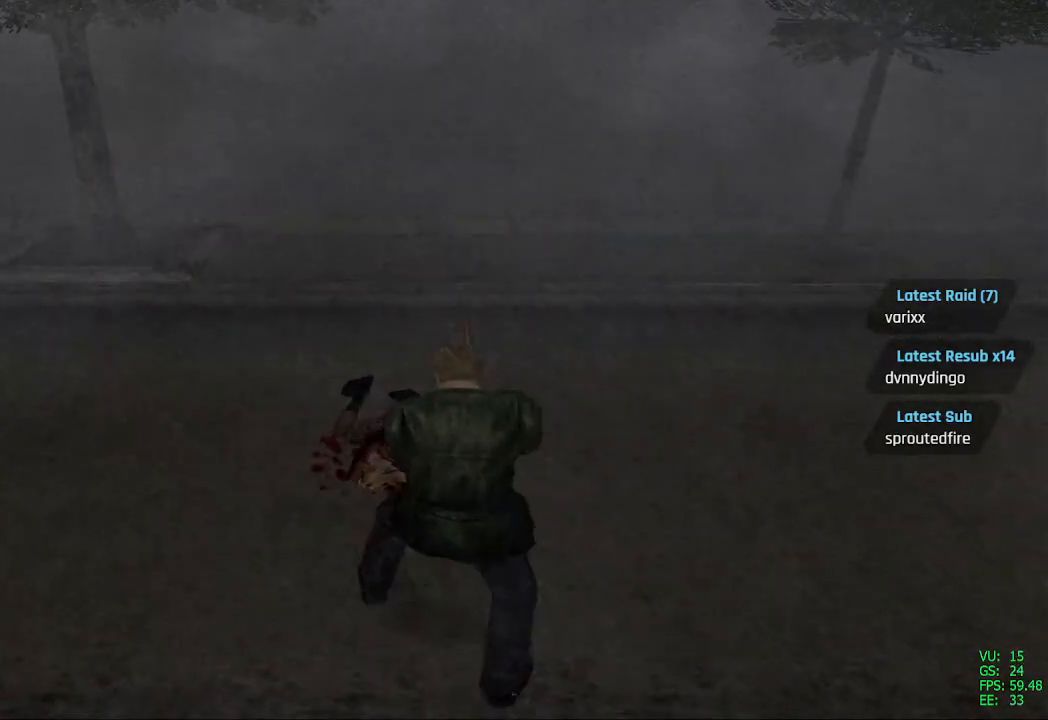
{"buttons": ["CROSS", "R2"], "left_stick": "center", "right_stick": "center", "events": []}
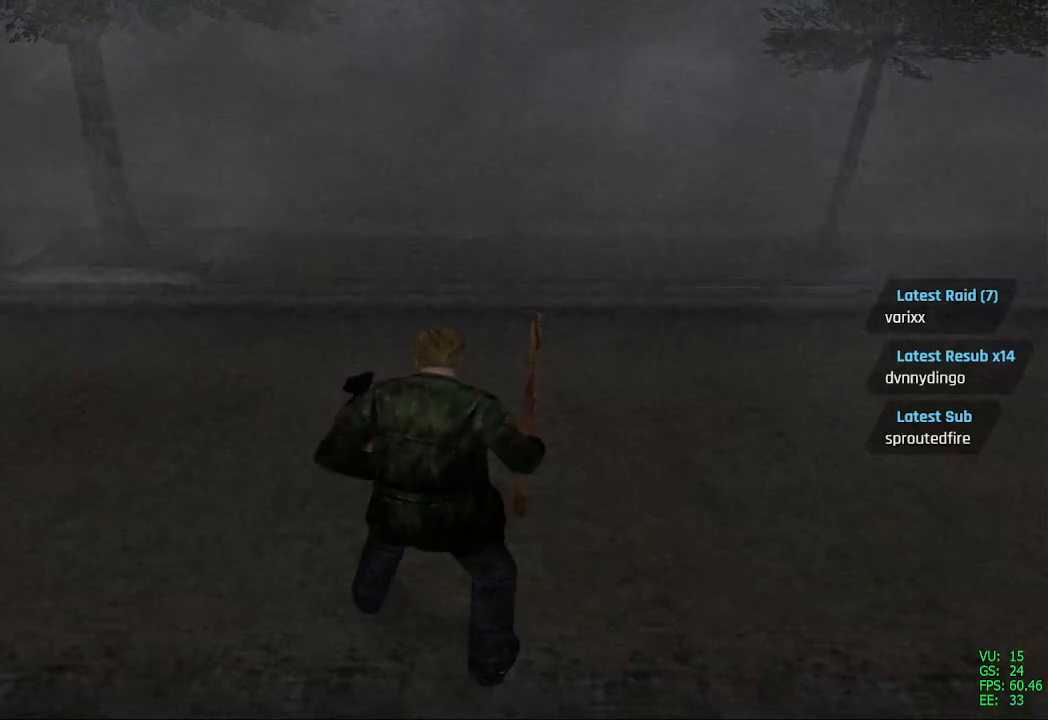
{"buttons": ["R2", "DPAD_UP"], "left_stick": "center", "right_stick": "center", "events": [[50, "DPAD_UP", "down"], [383, "CROSS", "up"]]}
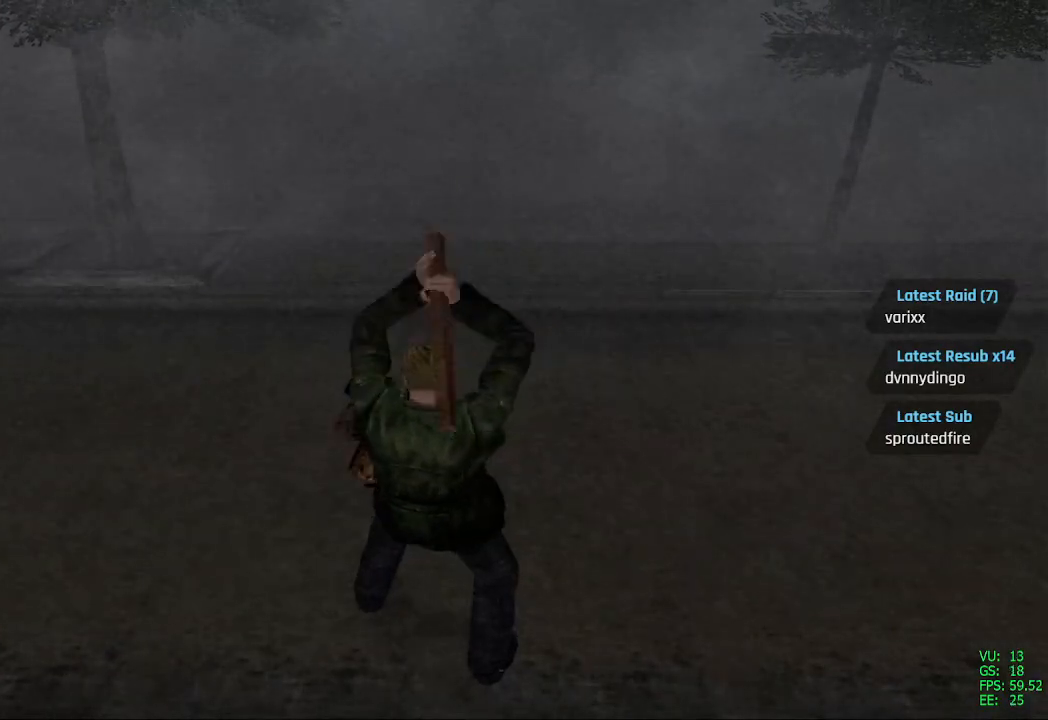
{"buttons": ["R2"], "left_stick": "center", "right_stick": "center", "events": [[217, "DPAD_UP", "up"]]}
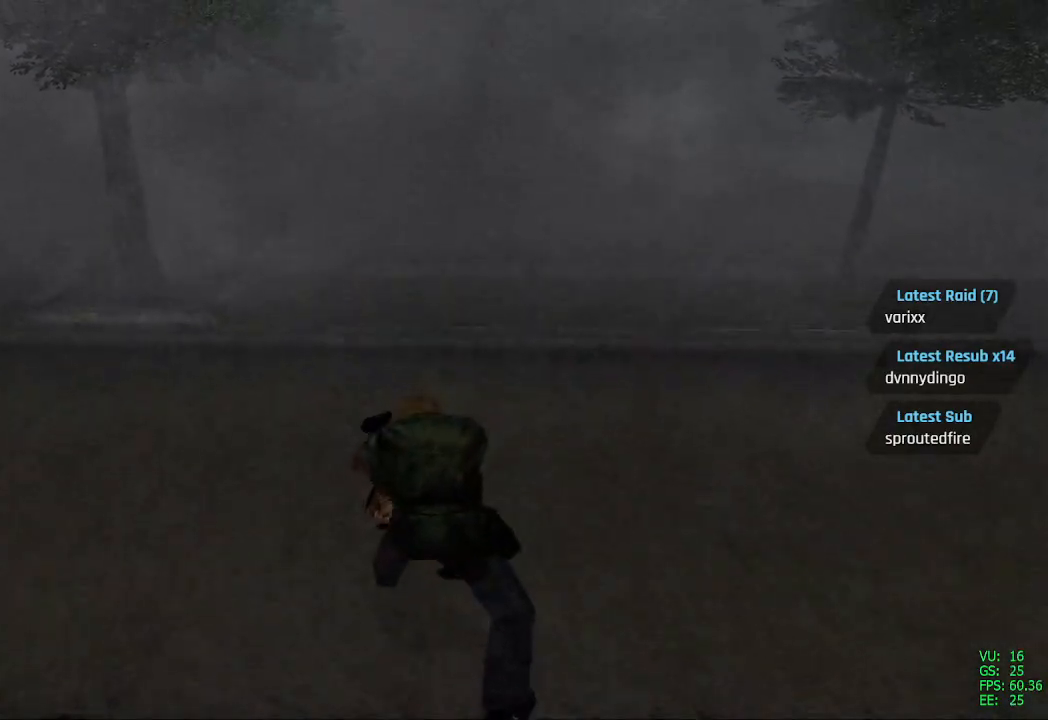
{"buttons": ["R2", "DPAD_UP"], "left_stick": "center", "right_stick": "center", "events": [[433, "DPAD_UP", "down"]]}
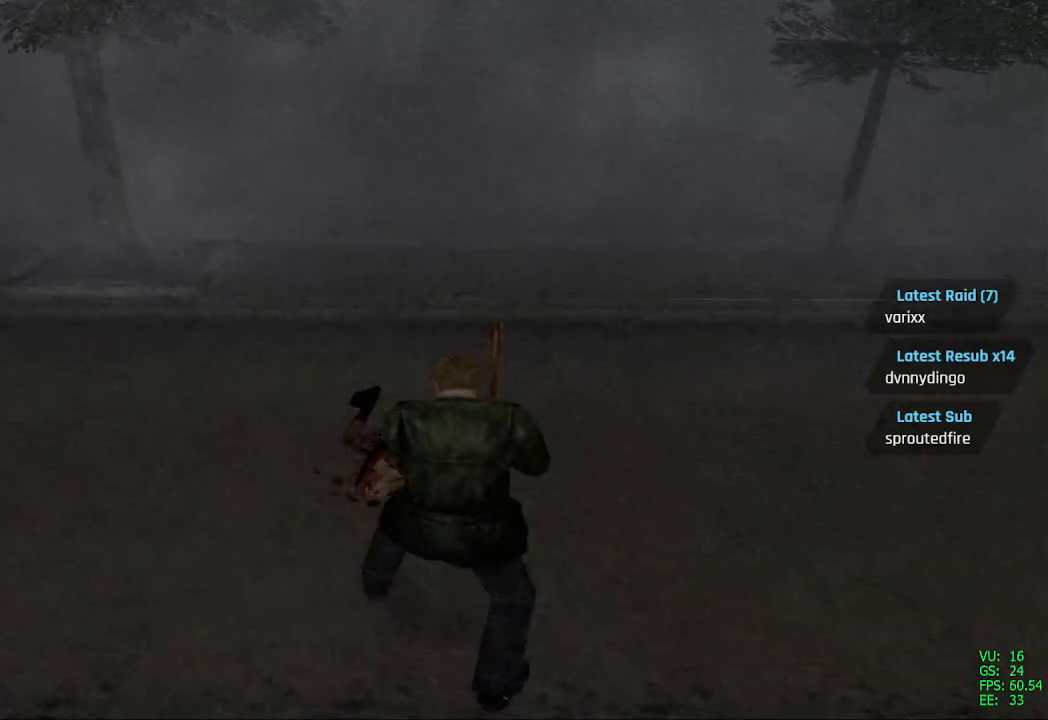
{"buttons": ["R2", "DPAD_UP"], "left_stick": "center", "right_stick": "center", "events": []}
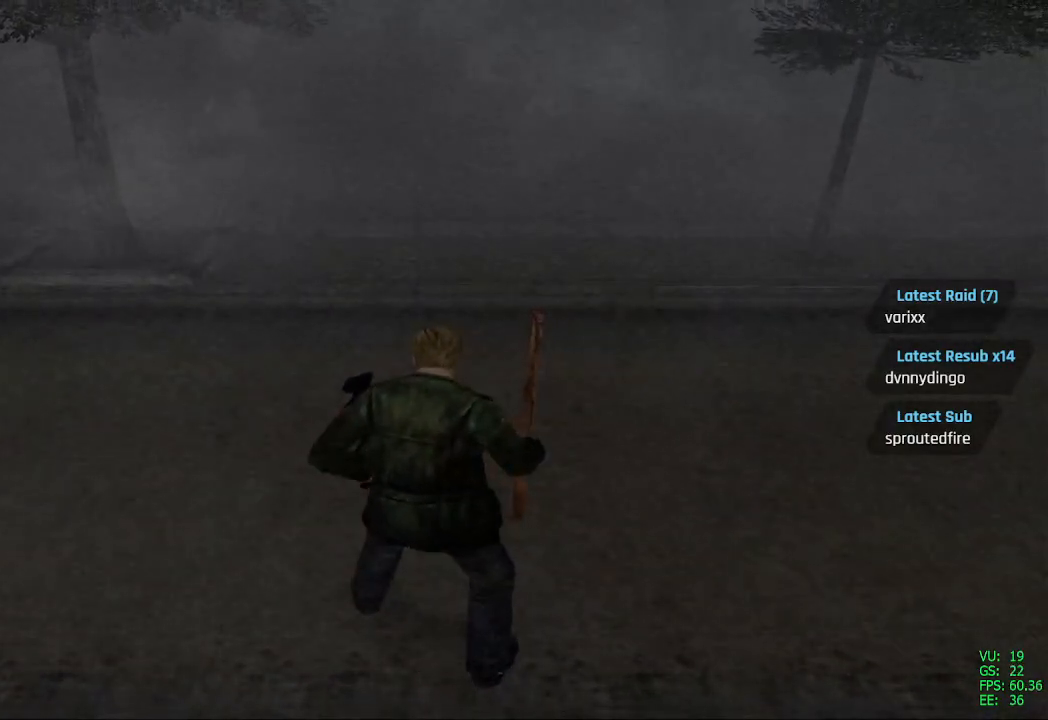
{"buttons": ["CROSS", "R2"], "left_stick": "center", "right_stick": "center", "events": [[317, "CROSS", "down"], [333, "DPAD_UP", "up"]]}
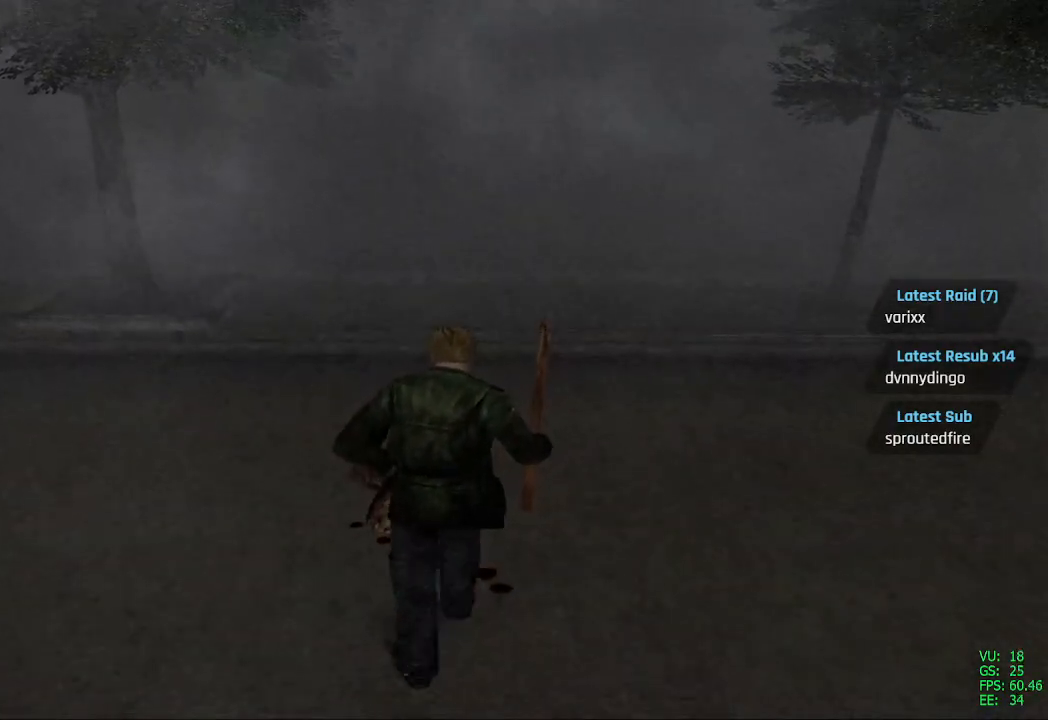
{"buttons": ["CROSS", "R2"], "left_stick": "center", "right_stick": "center", "events": []}
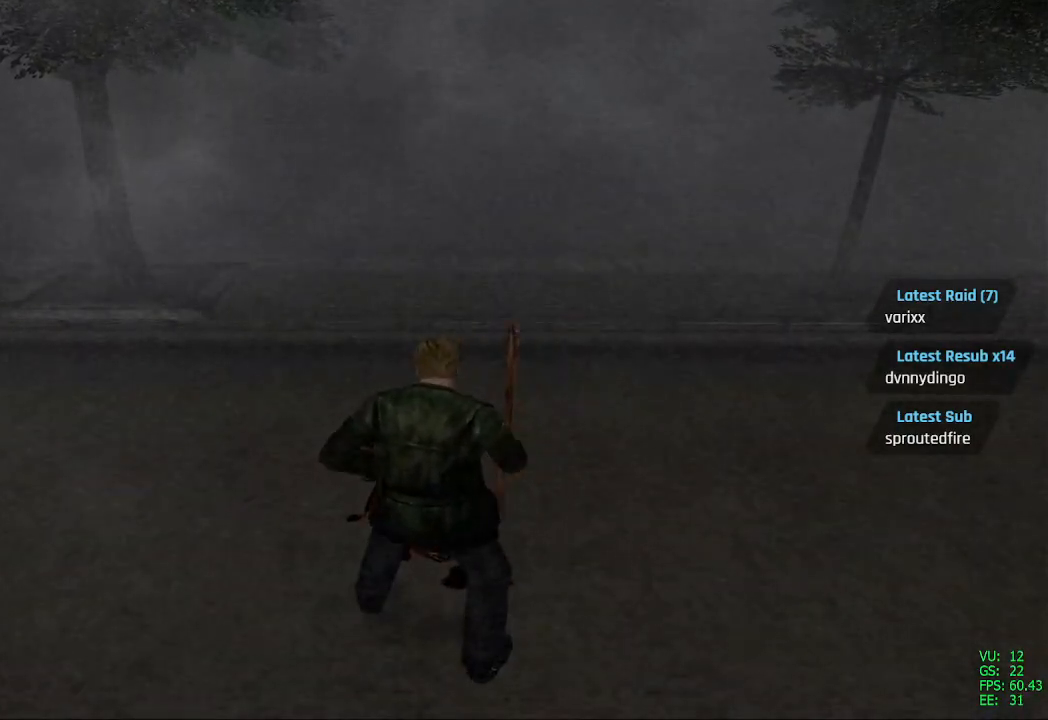
{"buttons": ["R2"], "left_stick": "center", "right_stick": "center", "events": [[200, "DPAD_UP", "down"], [400, "CROSS", "up"], [467, "DPAD_UP", "up"]]}
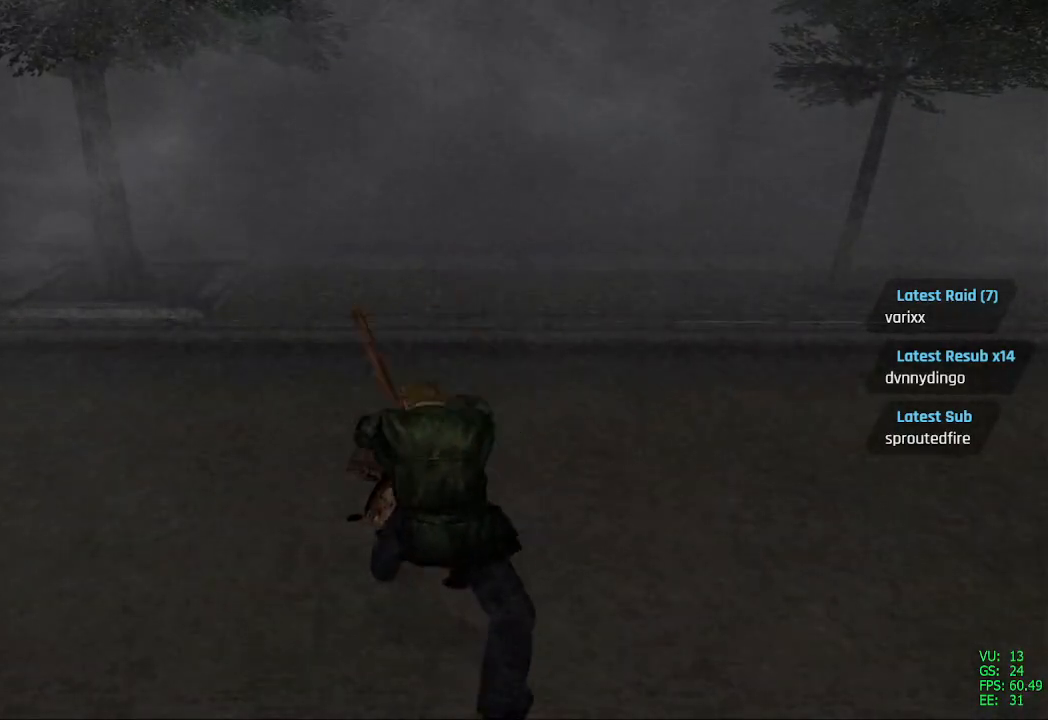
{"buttons": ["R2", "DPAD_RIGHT"], "left_stick": "center", "right_stick": "center", "events": [[133, "DPAD_RIGHT", "down"]]}
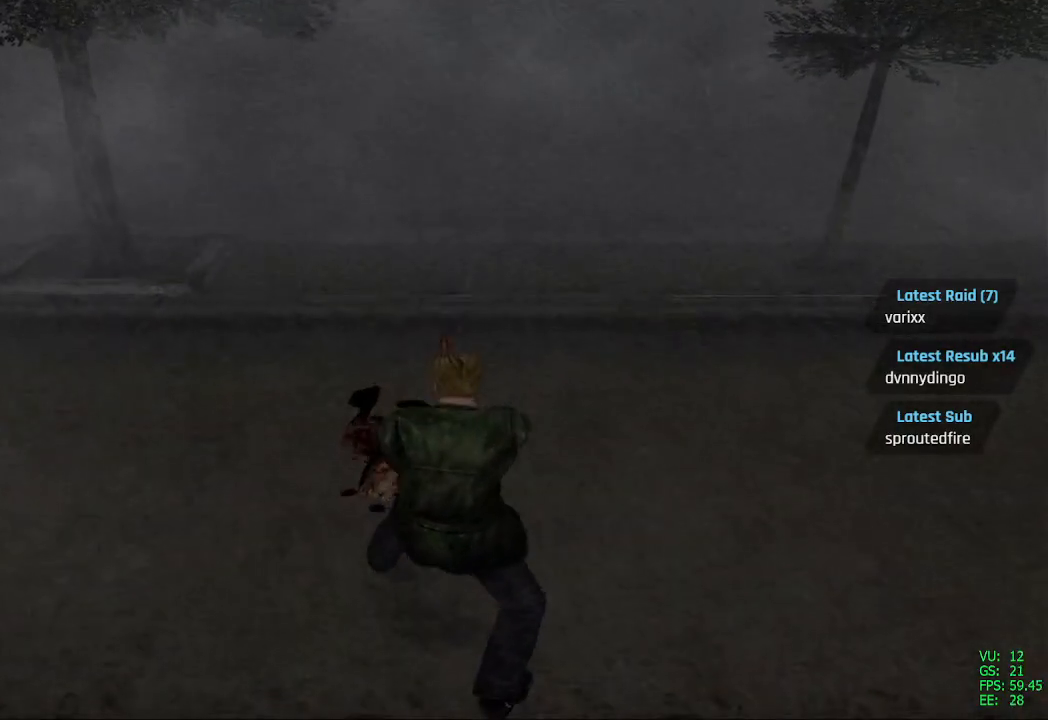
{"buttons": ["DPAD_RIGHT"], "left_stick": "center", "right_stick": "center", "events": [[250, "R2", "up"]]}
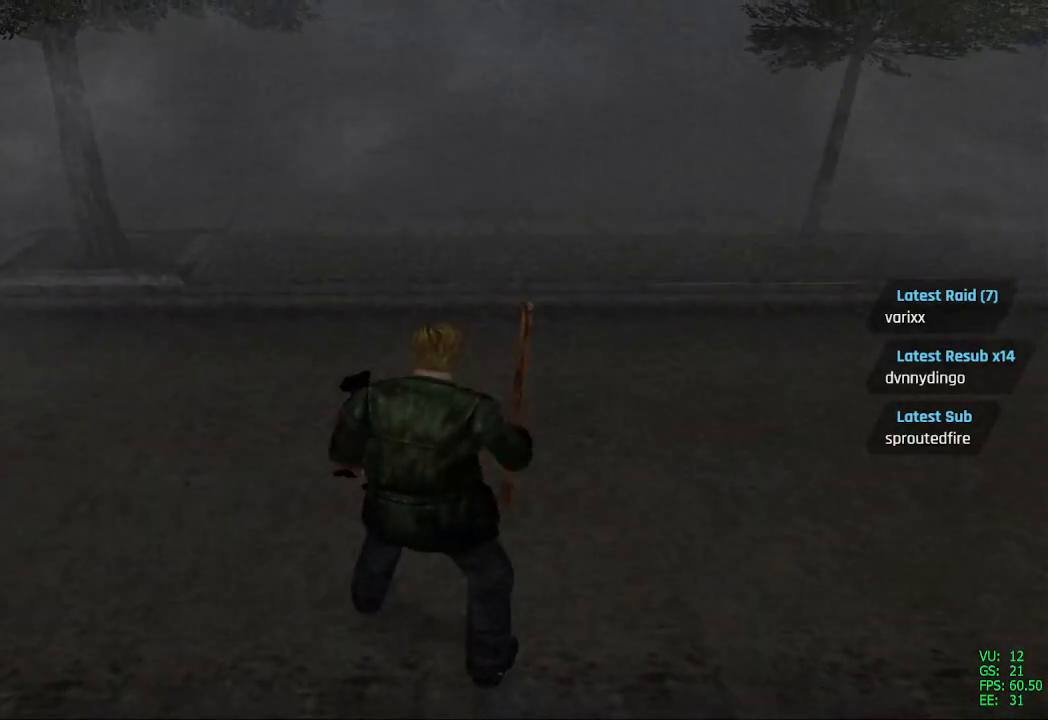
{"buttons": ["DPAD_RIGHT"], "left_stick": "center", "right_stick": "center", "events": []}
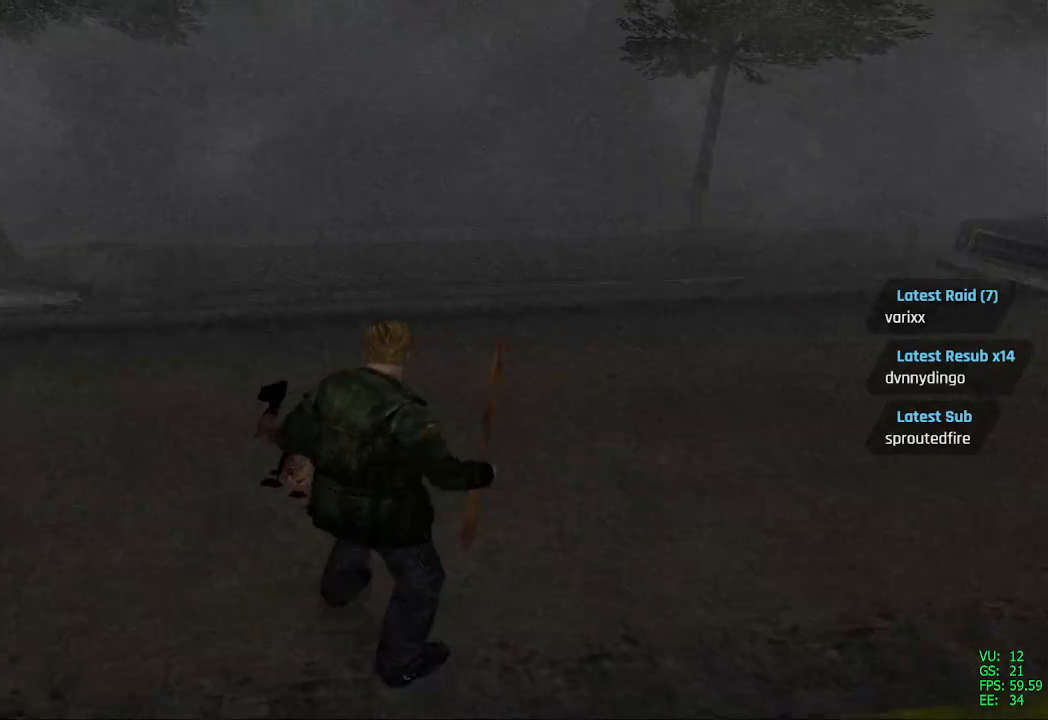
{"buttons": ["DPAD_RIGHT"], "left_stick": "center", "right_stick": "center", "events": []}
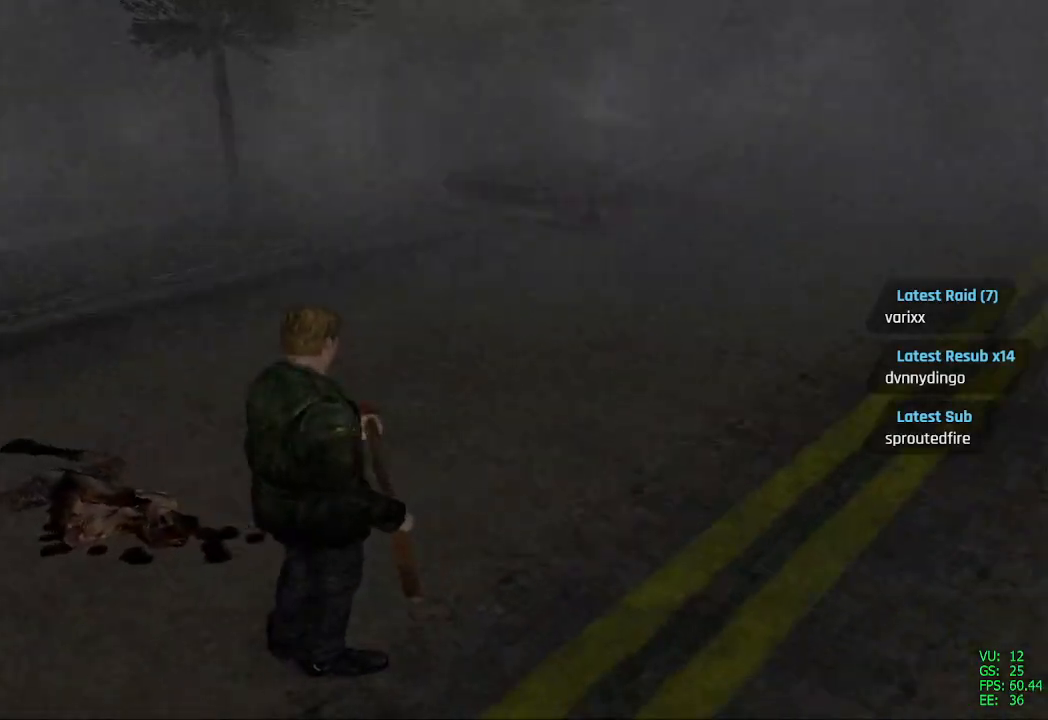
{"buttons": ["L1", "DPAD_UP"], "left_stick": "center", "right_stick": "center", "events": [[450, "DPAD_RIGHT", "up"], [483, "DPAD_UP", "down"], [483, "L1", "down"]]}
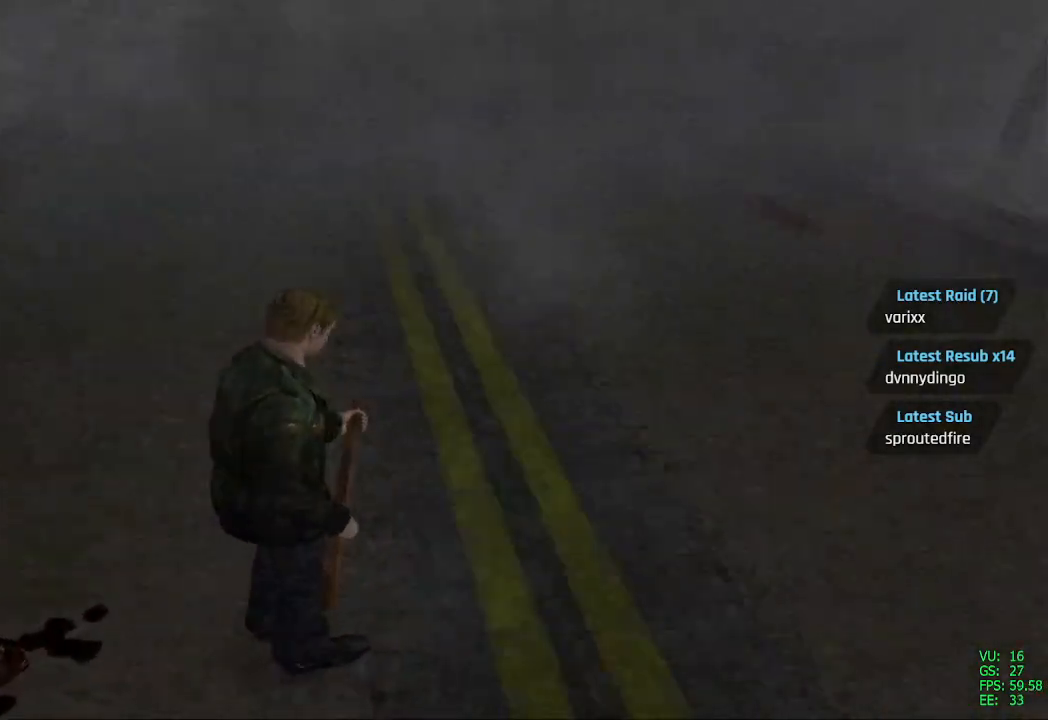
{"buttons": ["SQUARE", "DPAD_UP"], "left_stick": "center", "right_stick": "center", "events": [[100, "L1", "up"], [100, "SQUARE", "down"]]}
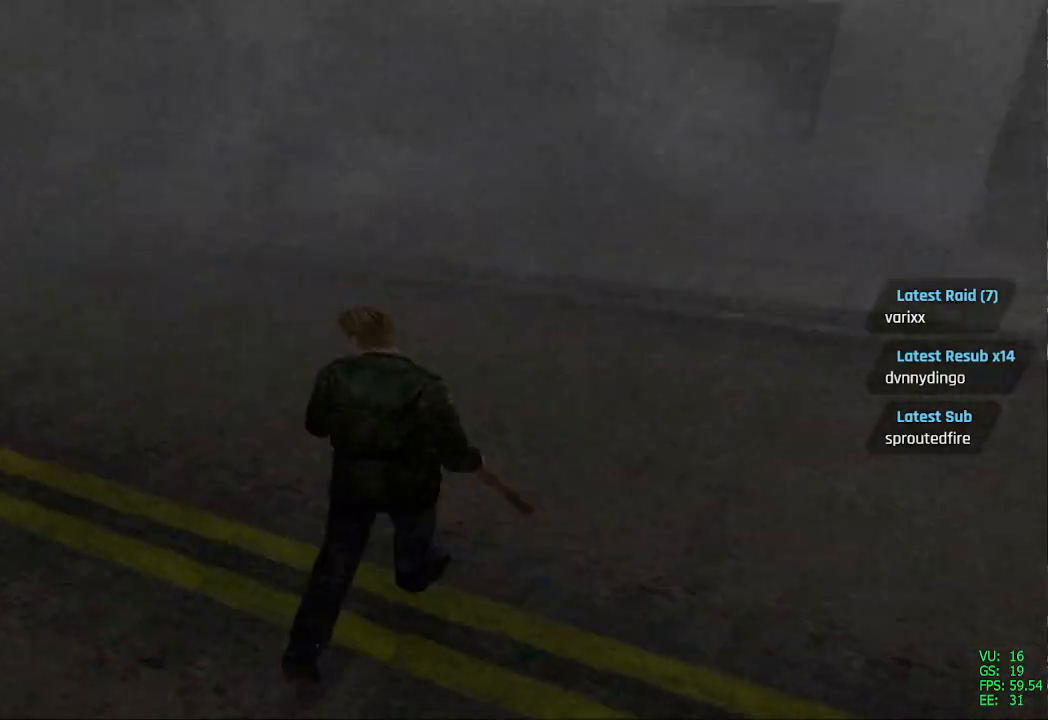
{"buttons": ["SQUARE", "DPAD_UP", "DPAD_LEFT"], "left_stick": "center", "right_stick": "center", "events": [[233, "DPAD_LEFT", "down"]]}
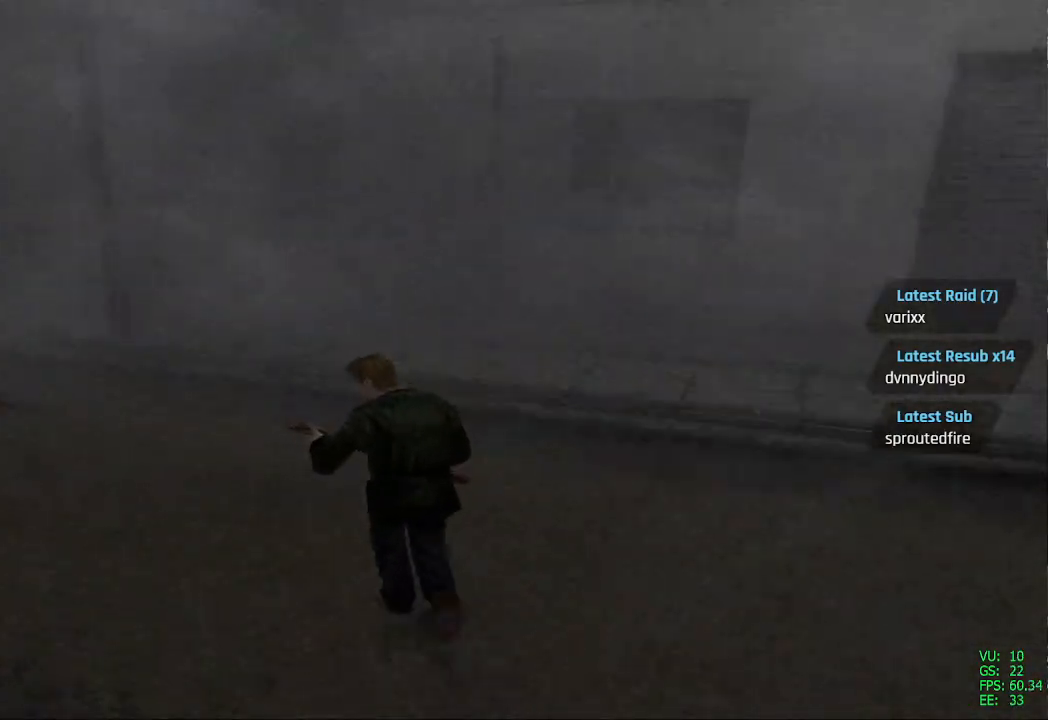
{"buttons": ["SQUARE", "DPAD_UP", "DPAD_LEFT"], "left_stick": "center", "right_stick": "center", "events": []}
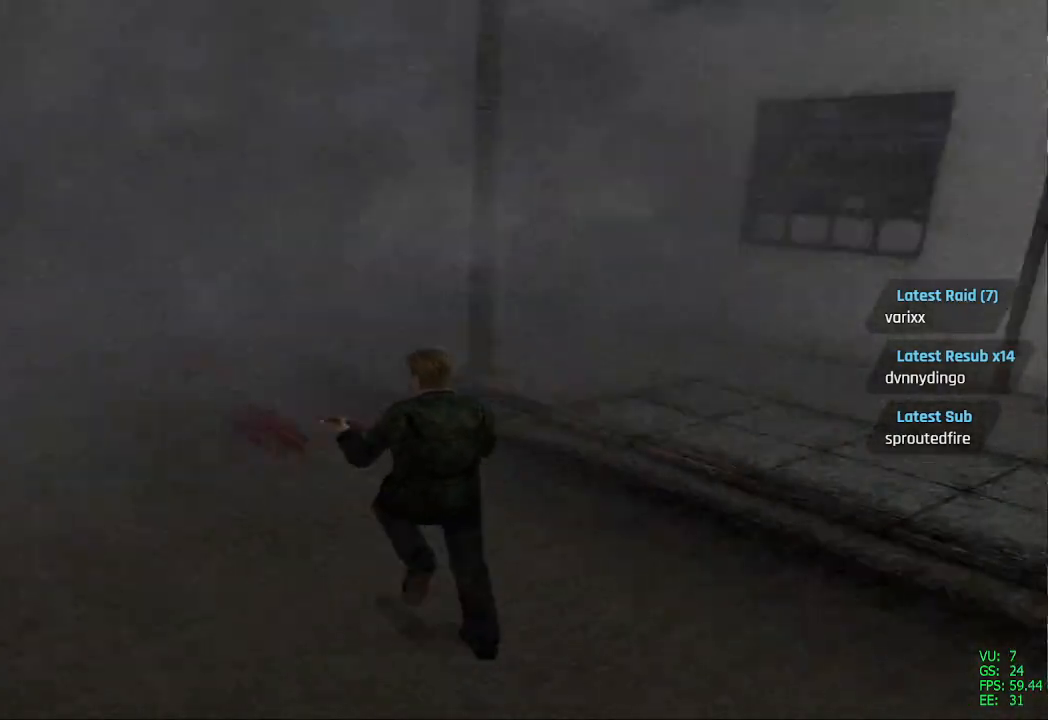
{"buttons": ["SQUARE", "DPAD_UP"], "left_stick": "center", "right_stick": "center", "events": [[100, "DPAD_LEFT", "up"]]}